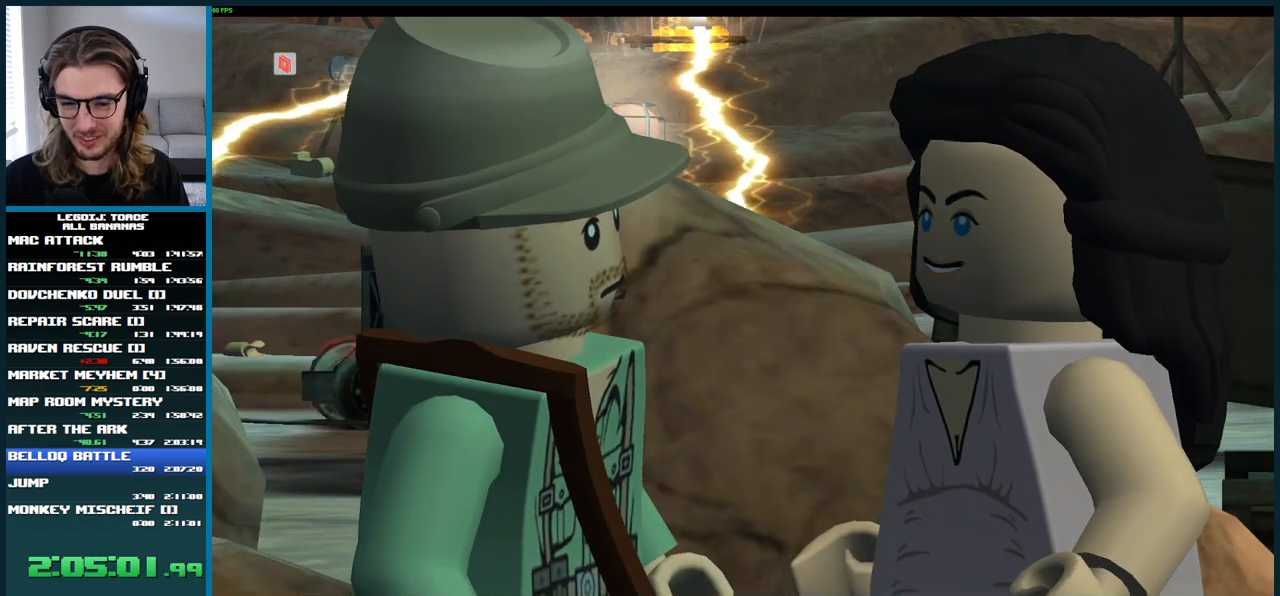
Gameplay with a controller (Xbox layout); each line is a JSON object with the inputs held at the frame after it. "button_events" lists button changes between this image and that frame as [ms after this image, input, new state], when the widget could be followed in between (sticks are given only as held states). Not read: L3 R1 R3.
{"buttons": [], "left_stick": "left", "right_stick": "up-left", "button_events": []}
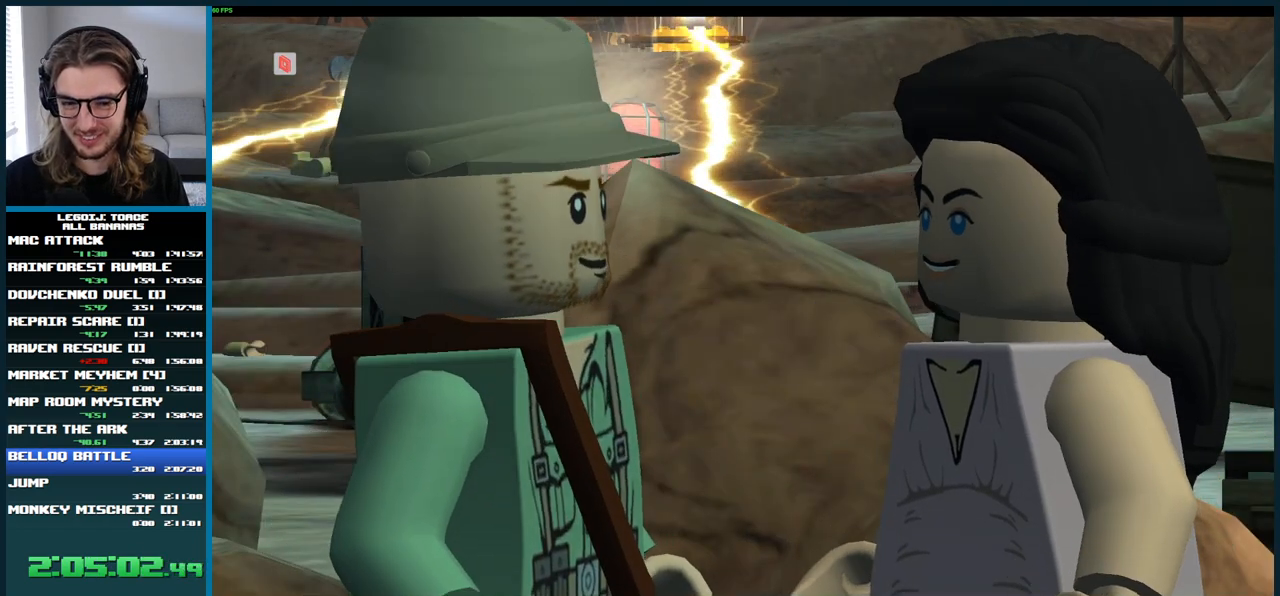
{"buttons": [], "left_stick": "left", "right_stick": "up-left", "button_events": []}
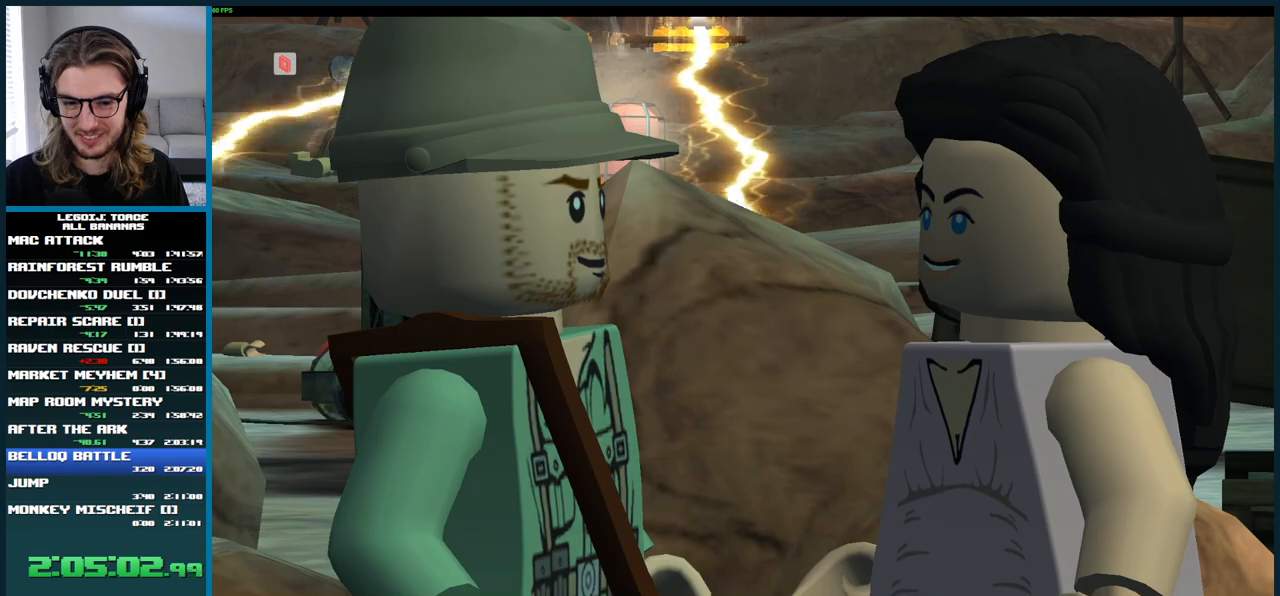
{"buttons": [], "left_stick": "left", "right_stick": "up-left", "button_events": []}
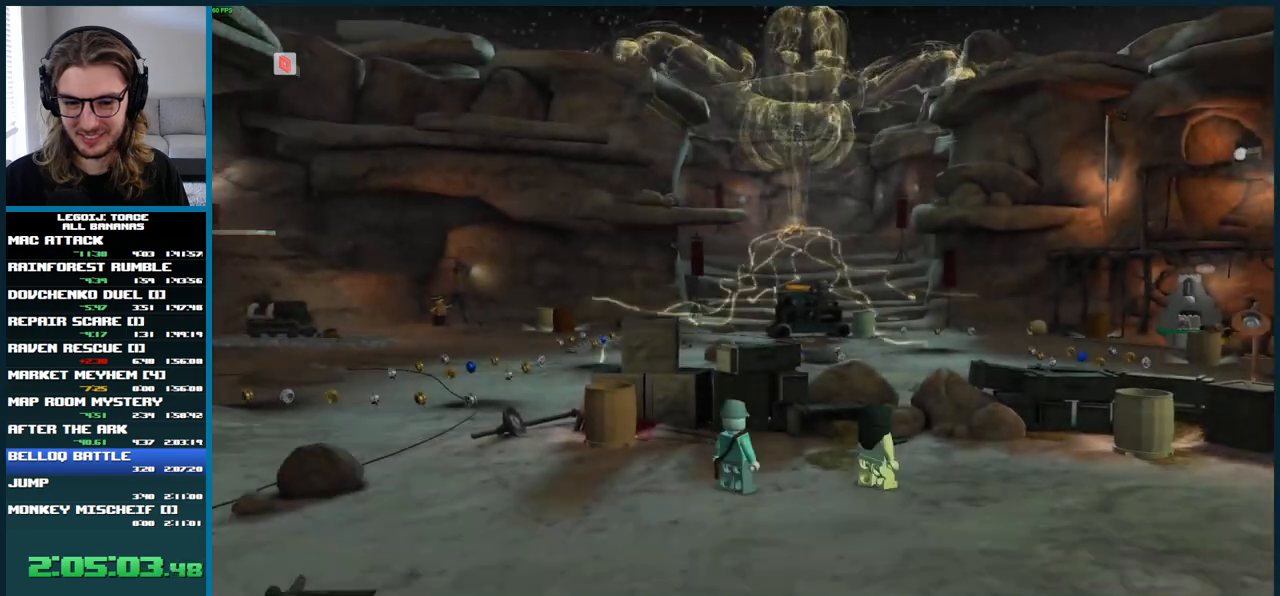
{"buttons": [], "left_stick": "left", "right_stick": "up-left", "button_events": []}
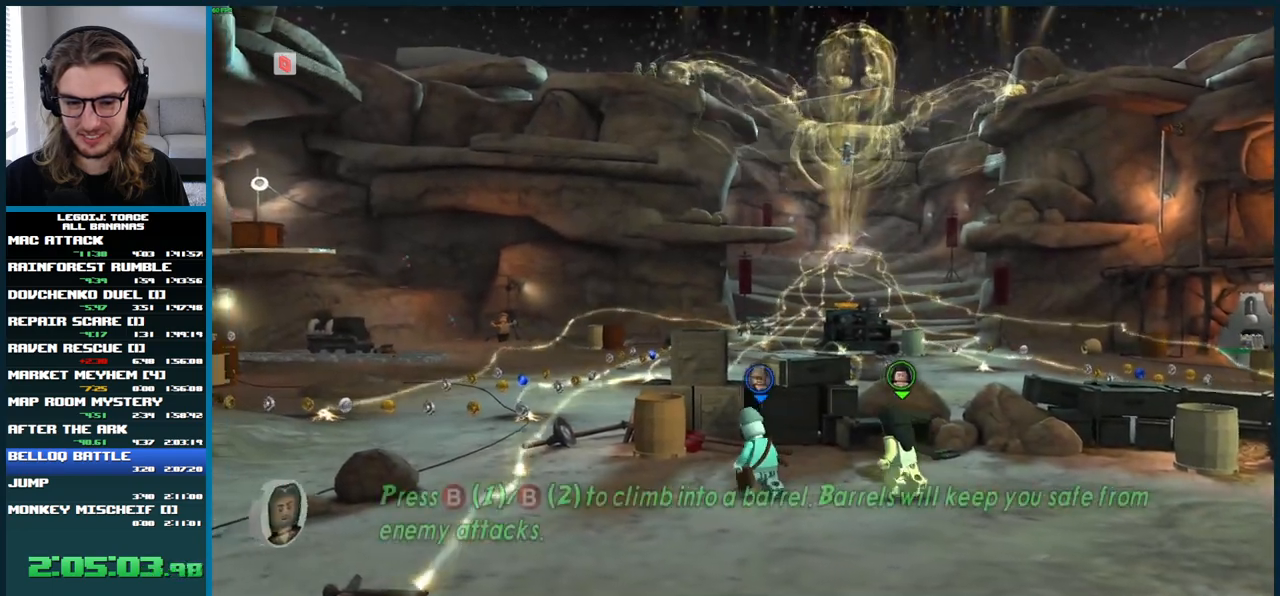
{"buttons": ["A"], "left_stick": "left", "right_stick": "up-left", "button_events": [[83, "A", "down"]]}
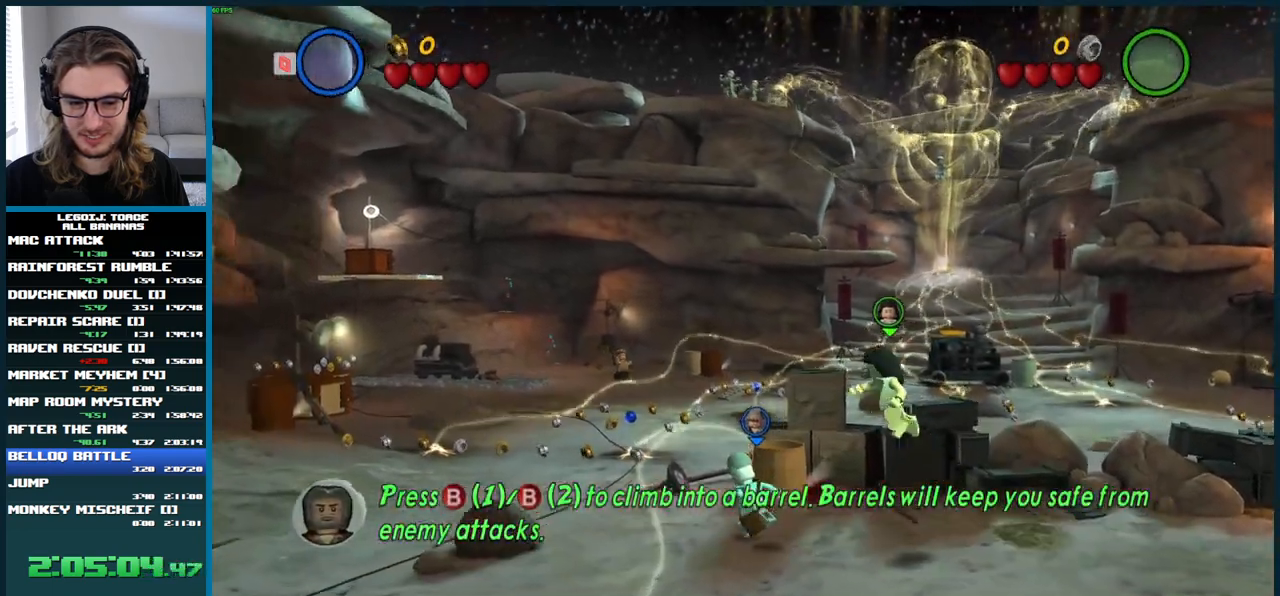
{"buttons": ["A"], "left_stick": "left", "right_stick": "up-left", "button_events": []}
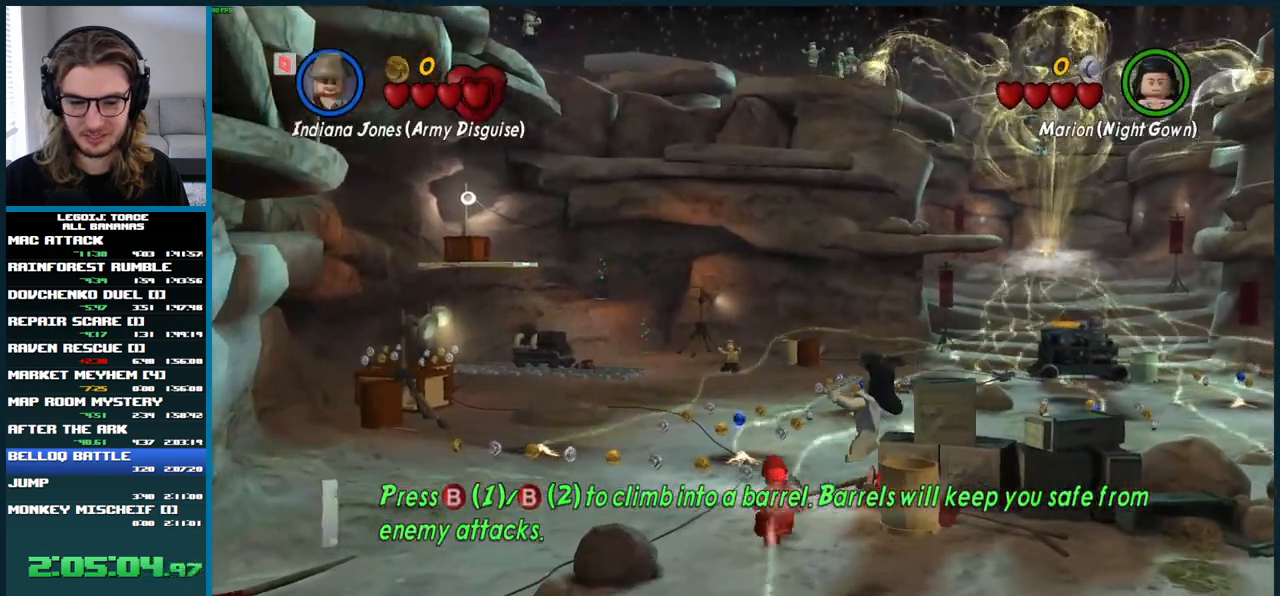
{"buttons": ["A"], "left_stick": "down-left", "right_stick": "up-left", "button_events": [[17, "A", "up"], [283, "A", "down"]]}
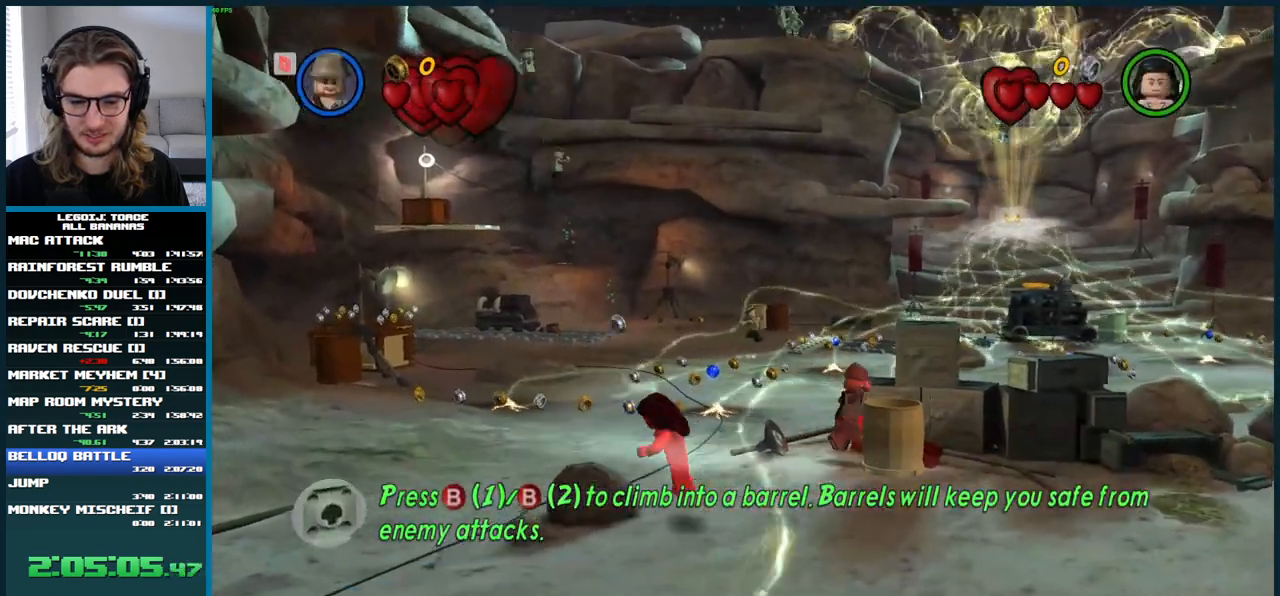
{"buttons": ["A"], "left_stick": "left", "right_stick": "up-left", "button_events": []}
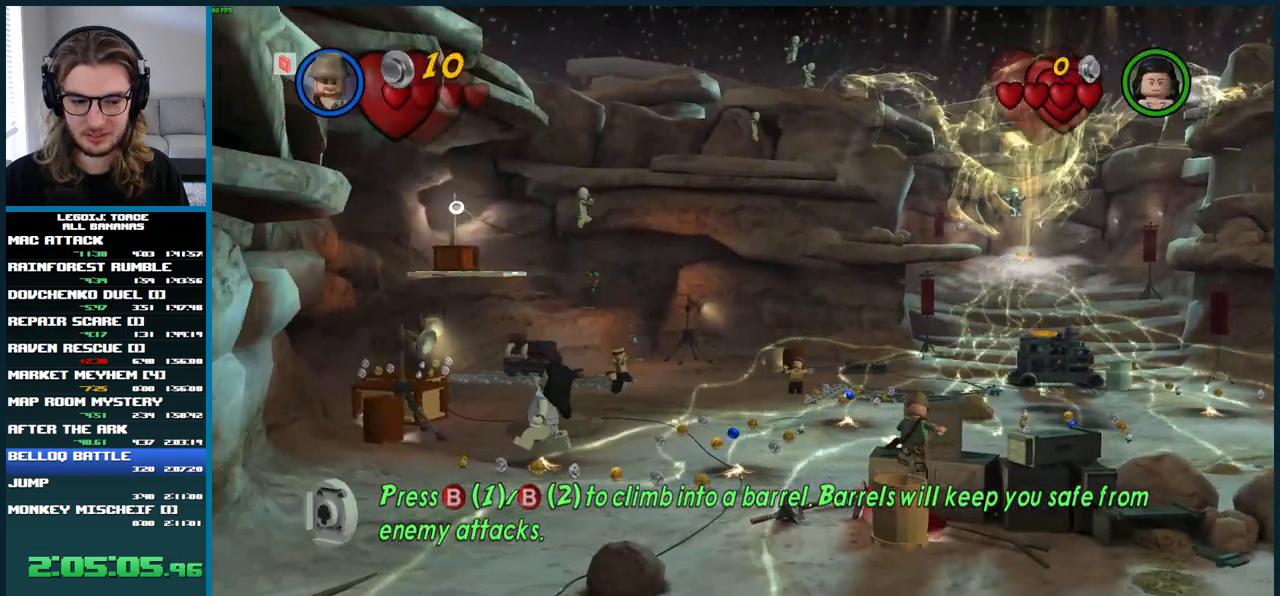
{"buttons": ["A"], "left_stick": "left", "right_stick": "up-left", "button_events": [[283, "A", "up"], [450, "A", "down"]]}
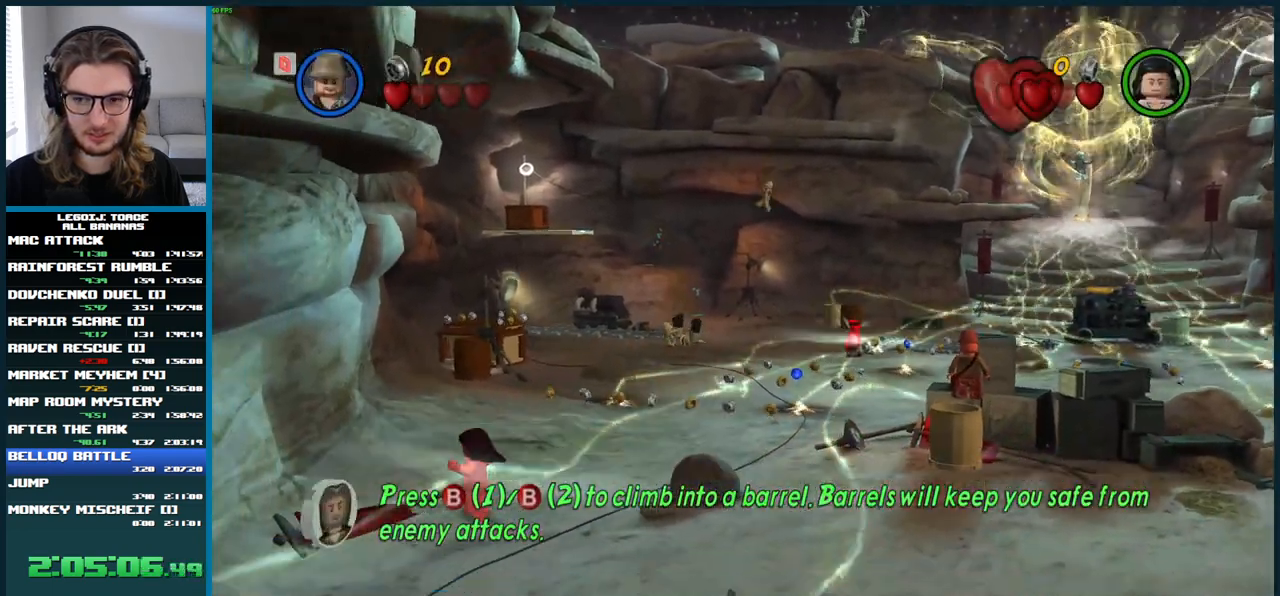
{"buttons": ["A"], "left_stick": "up", "right_stick": "up-left", "button_events": []}
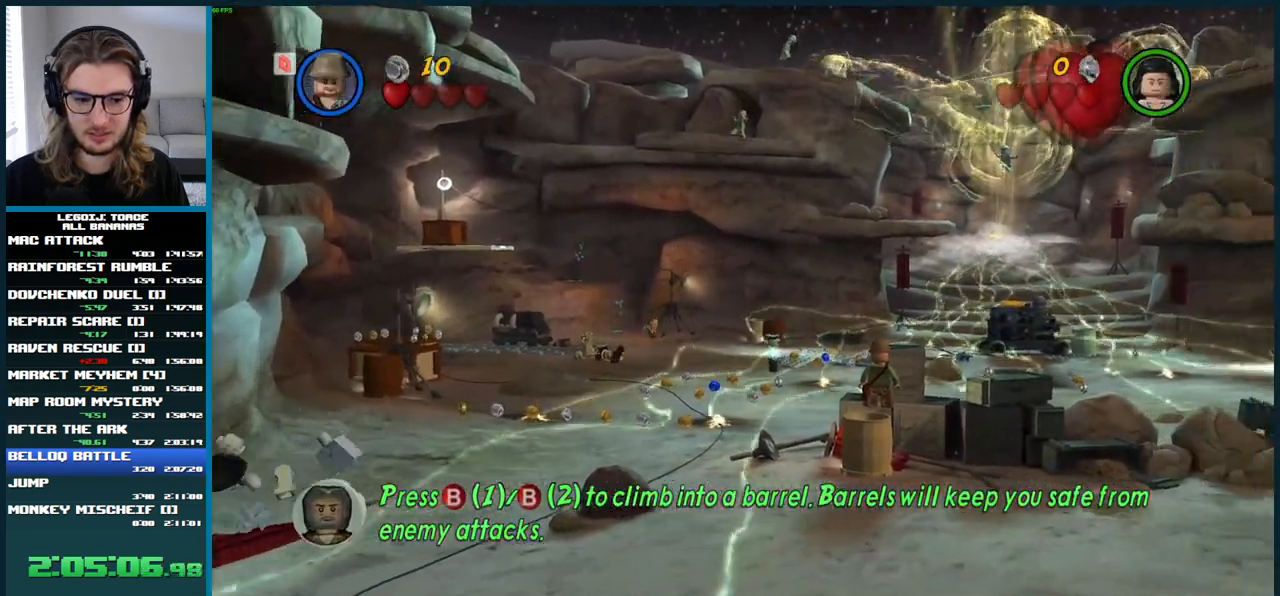
{"buttons": [], "left_stick": "up-left", "right_stick": "up-left", "button_events": [[133, "A", "up"]]}
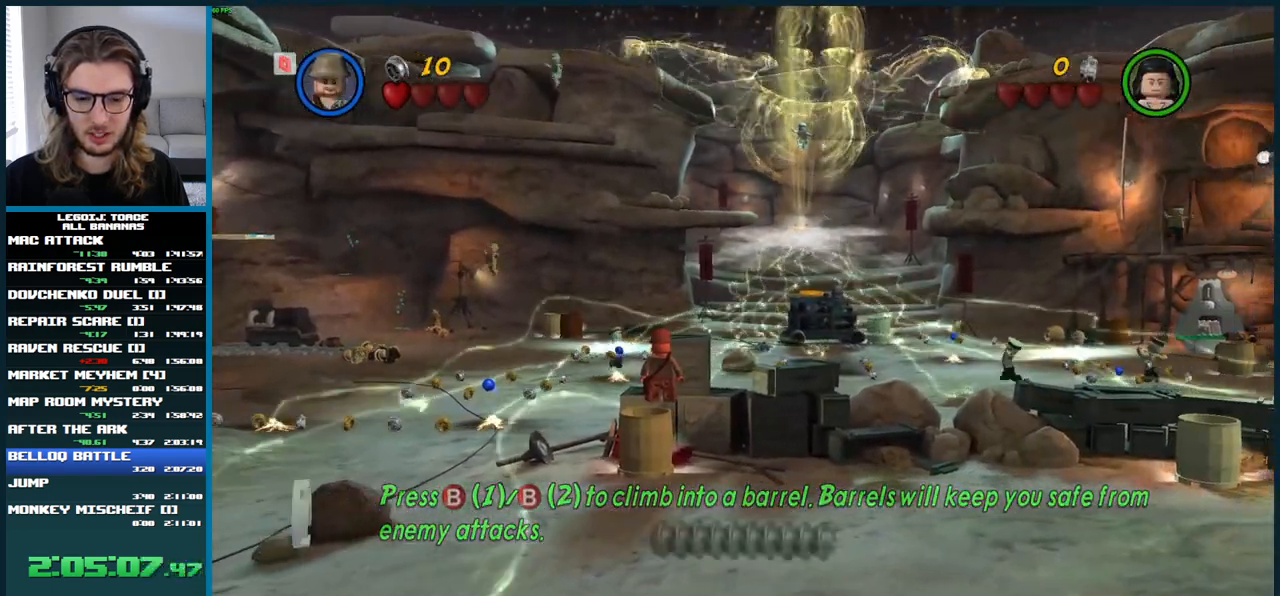
{"buttons": [], "left_stick": "down-left", "right_stick": "up-left", "button_events": []}
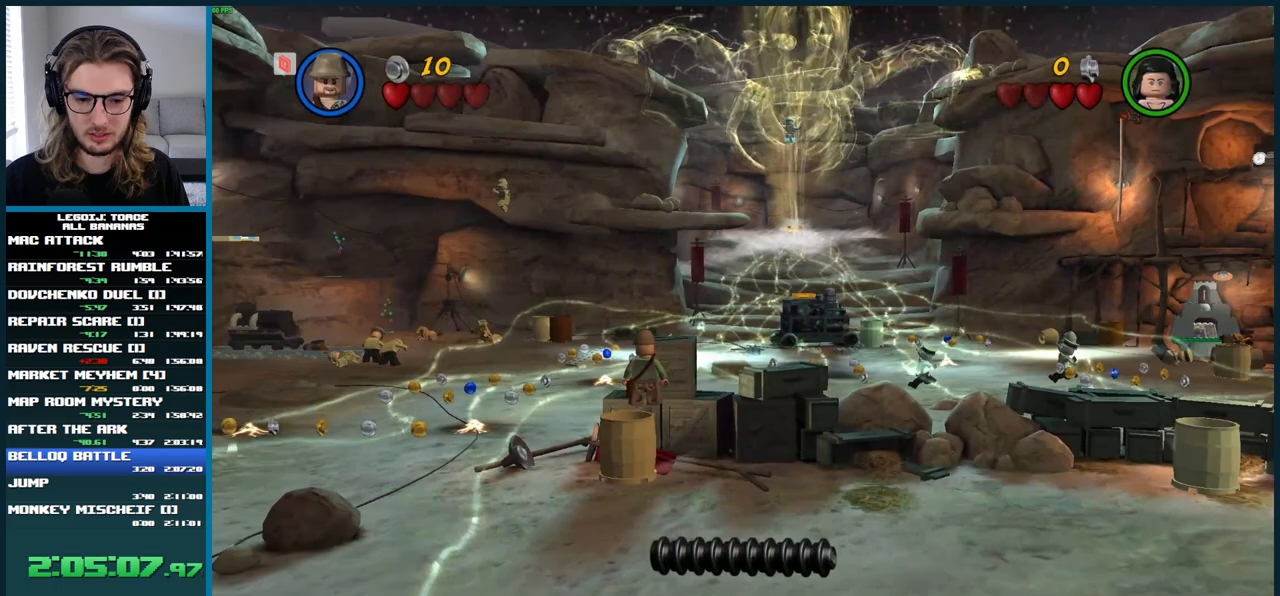
{"buttons": [], "left_stick": "down-left", "right_stick": "up-left", "button_events": []}
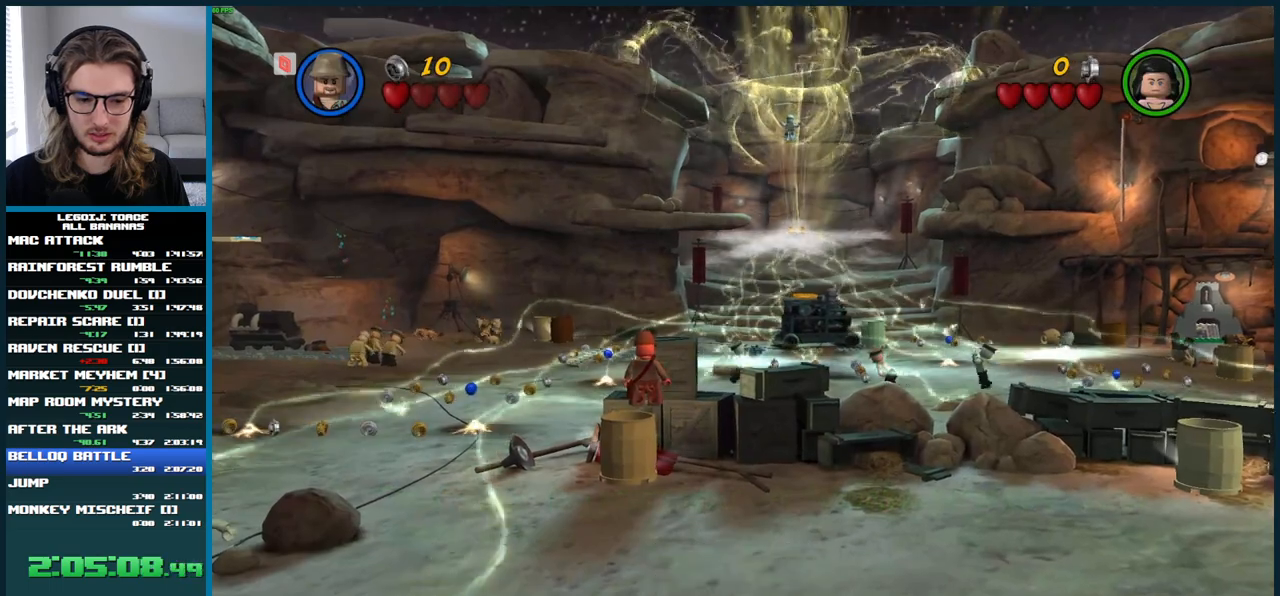
{"buttons": [], "left_stick": "down-left", "right_stick": "left", "button_events": []}
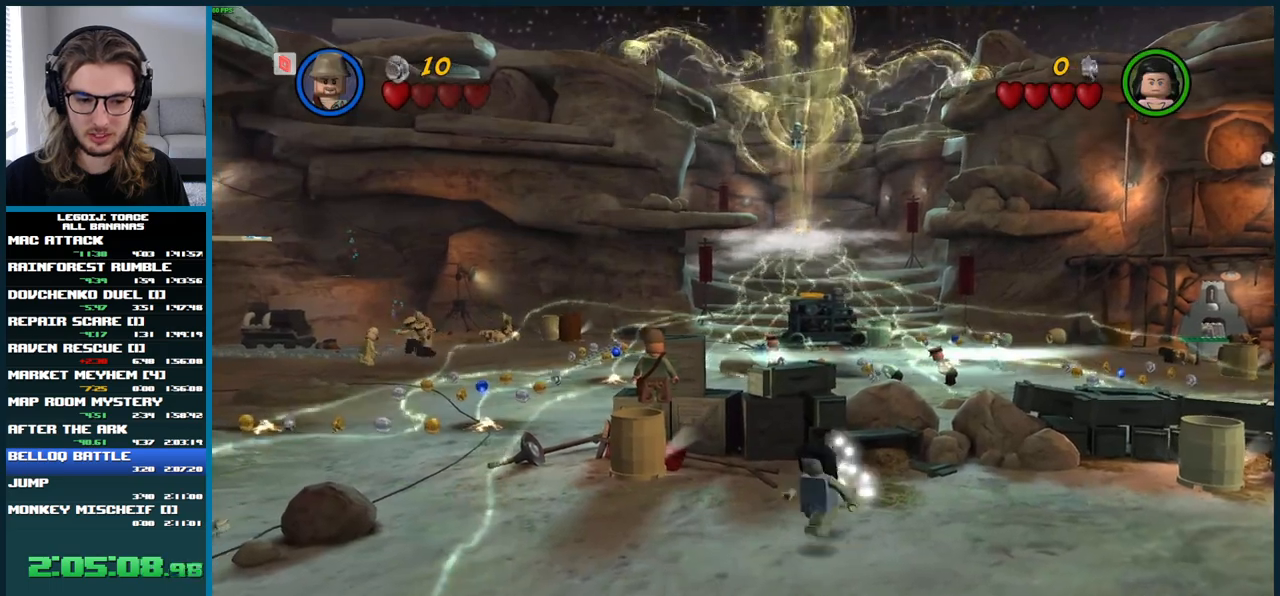
{"buttons": ["A"], "left_stick": "down-left", "right_stick": "left", "button_events": [[450, "A", "down"]]}
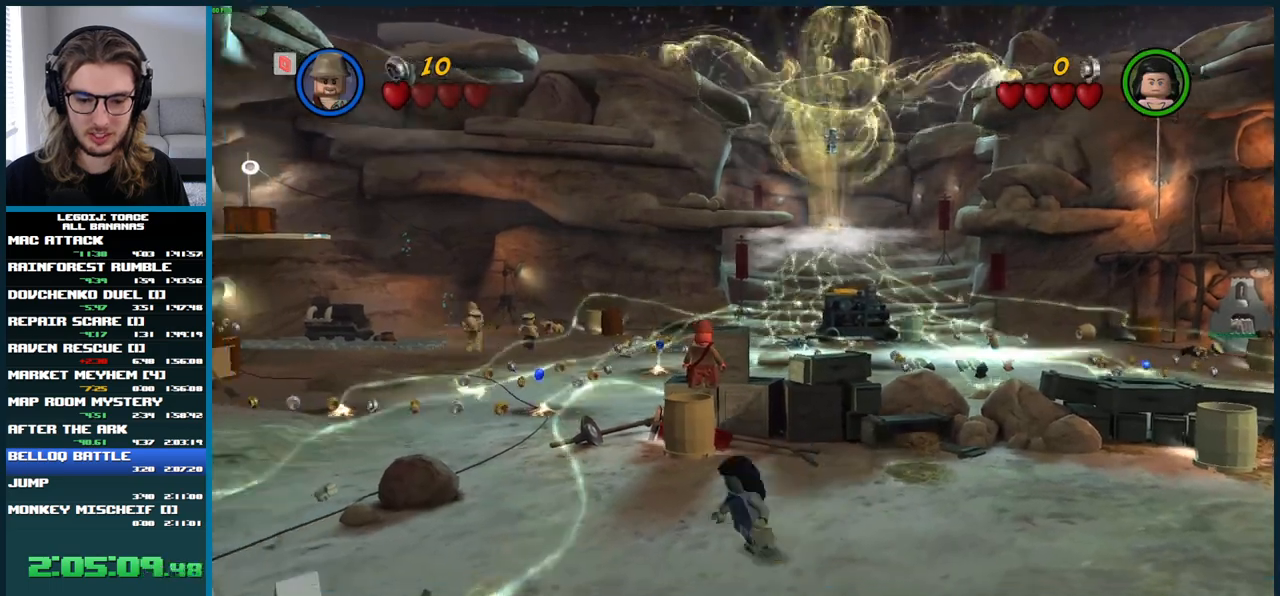
{"buttons": ["A"], "left_stick": "left", "right_stick": "left", "button_events": []}
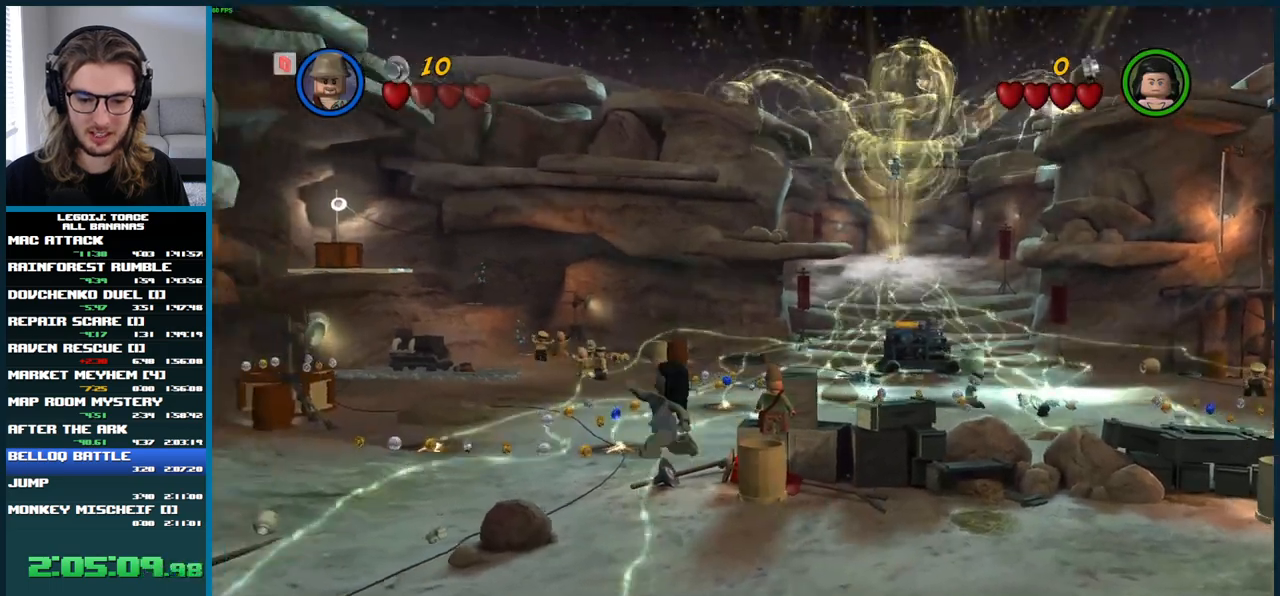
{"buttons": [], "left_stick": "left", "right_stick": "left", "button_events": [[233, "A", "up"]]}
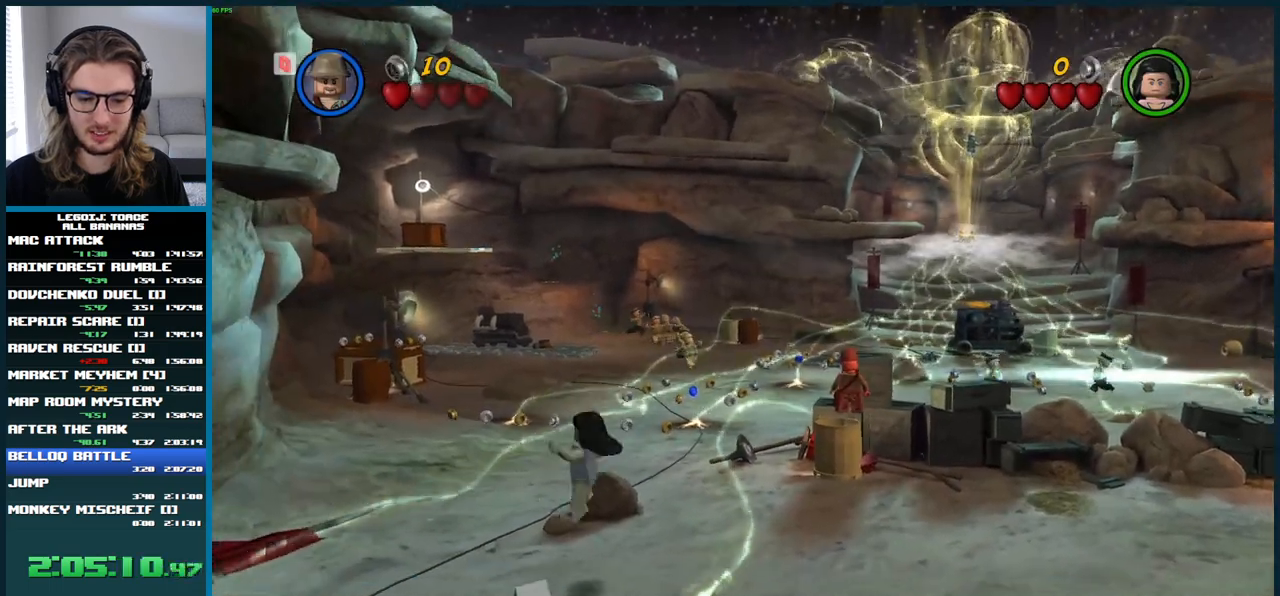
{"buttons": ["A"], "left_stick": "left", "right_stick": "left", "button_events": [[483, "A", "down"]]}
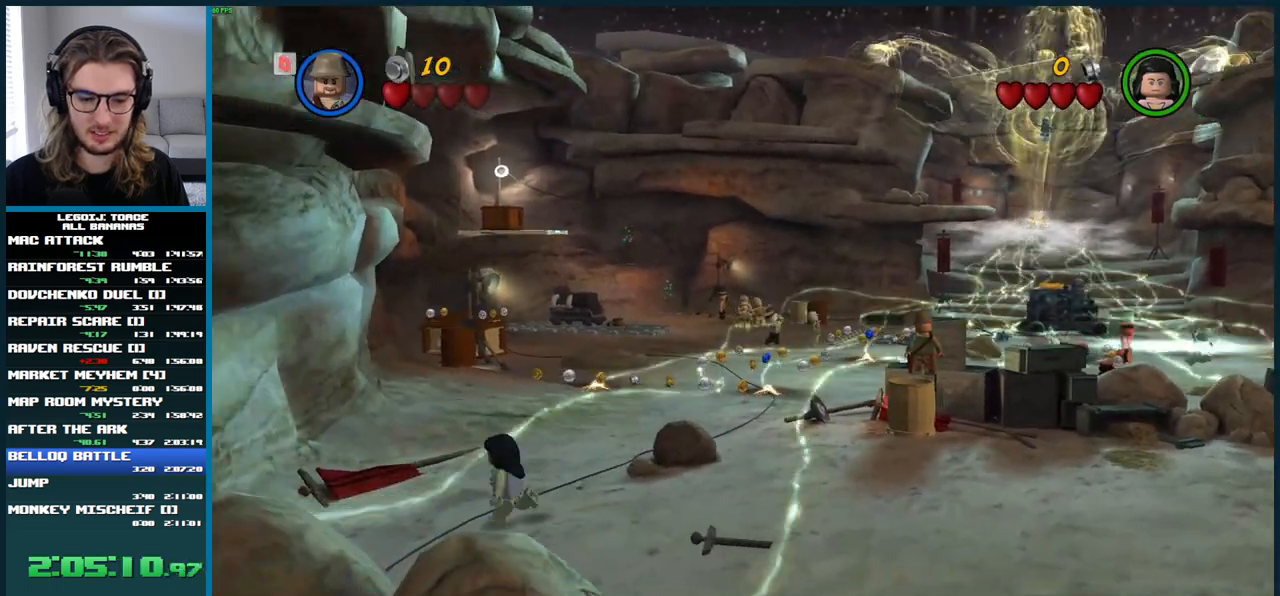
{"buttons": ["A"], "left_stick": "up", "right_stick": "left", "button_events": []}
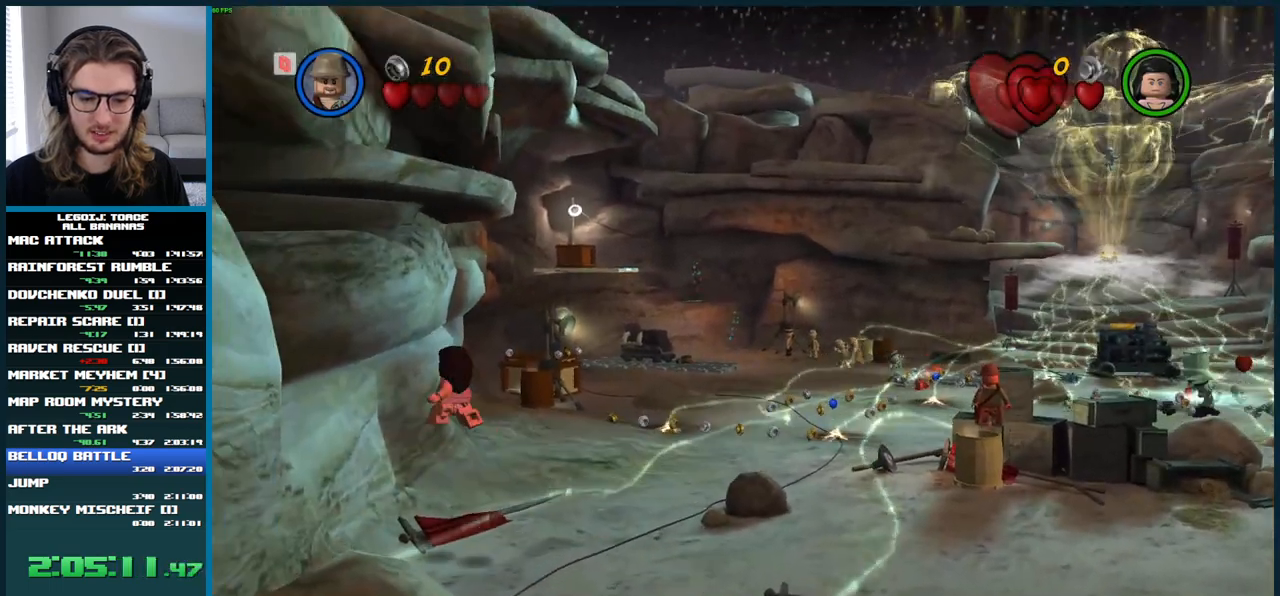
{"buttons": [], "left_stick": "up", "right_stick": "left", "button_events": [[150, "A", "up"]]}
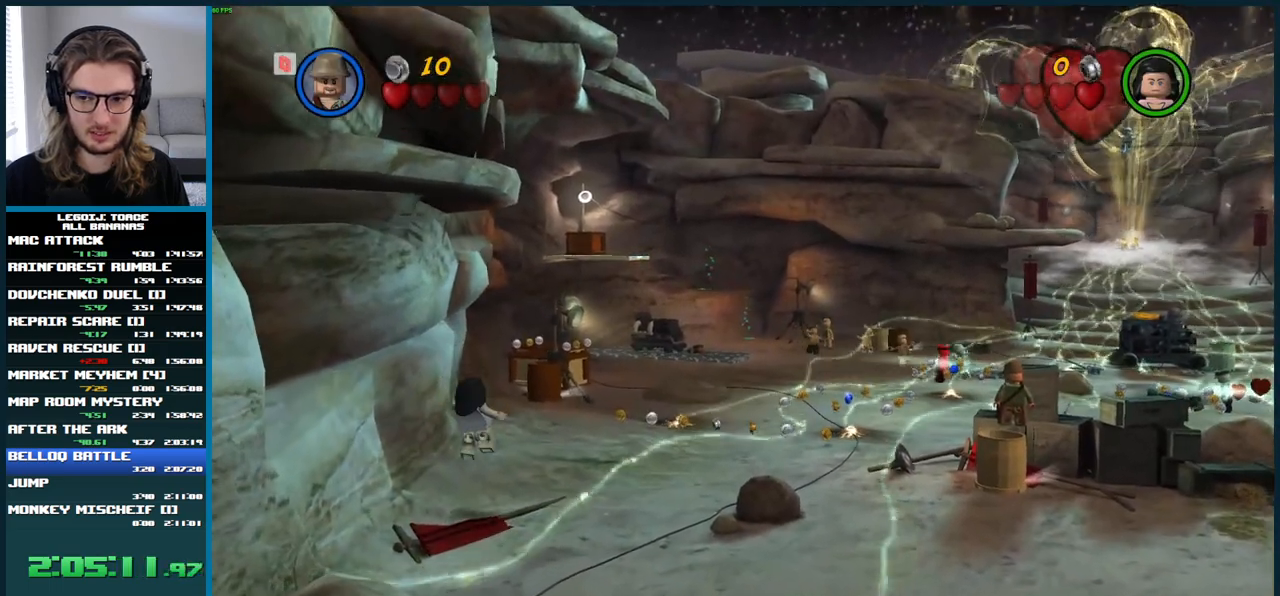
{"buttons": ["A"], "left_stick": "up", "right_stick": "left", "button_events": [[67, "A", "down"]]}
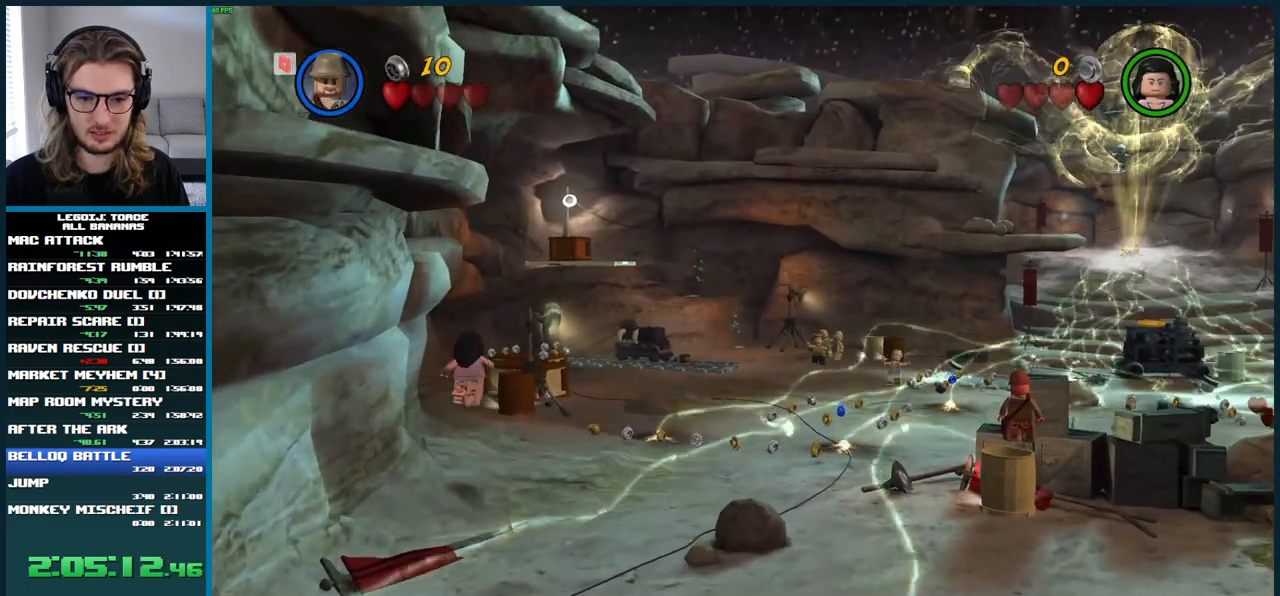
{"buttons": [], "left_stick": "up", "right_stick": "left", "button_events": [[283, "A", "up"]]}
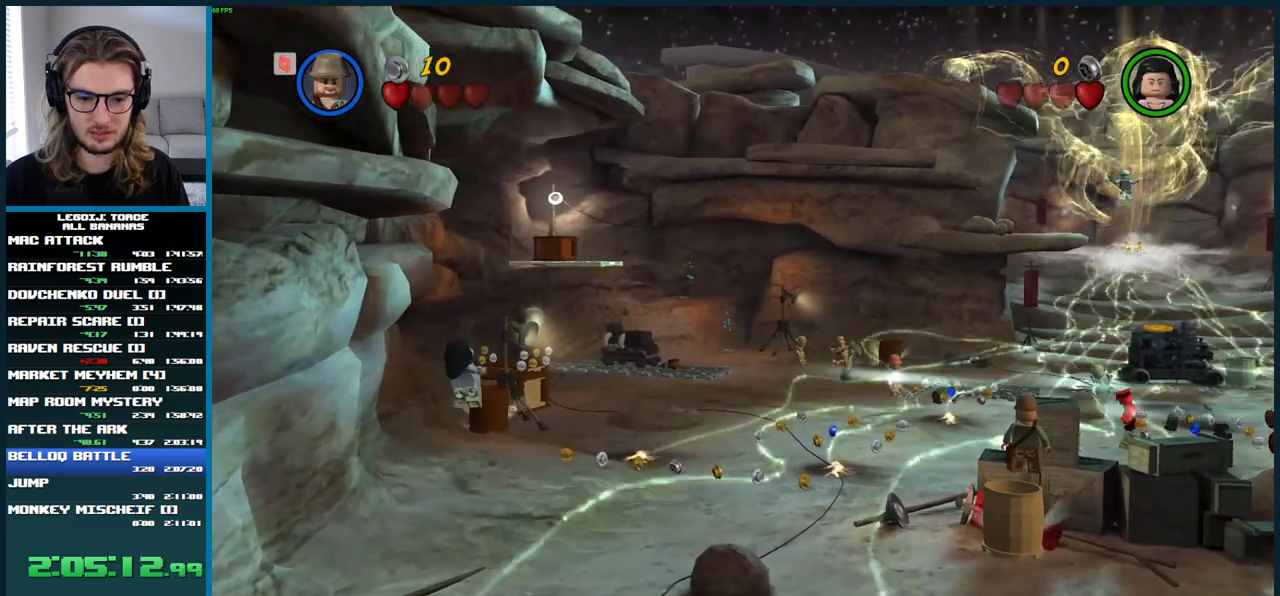
{"buttons": [], "left_stick": "up", "right_stick": "left", "button_events": []}
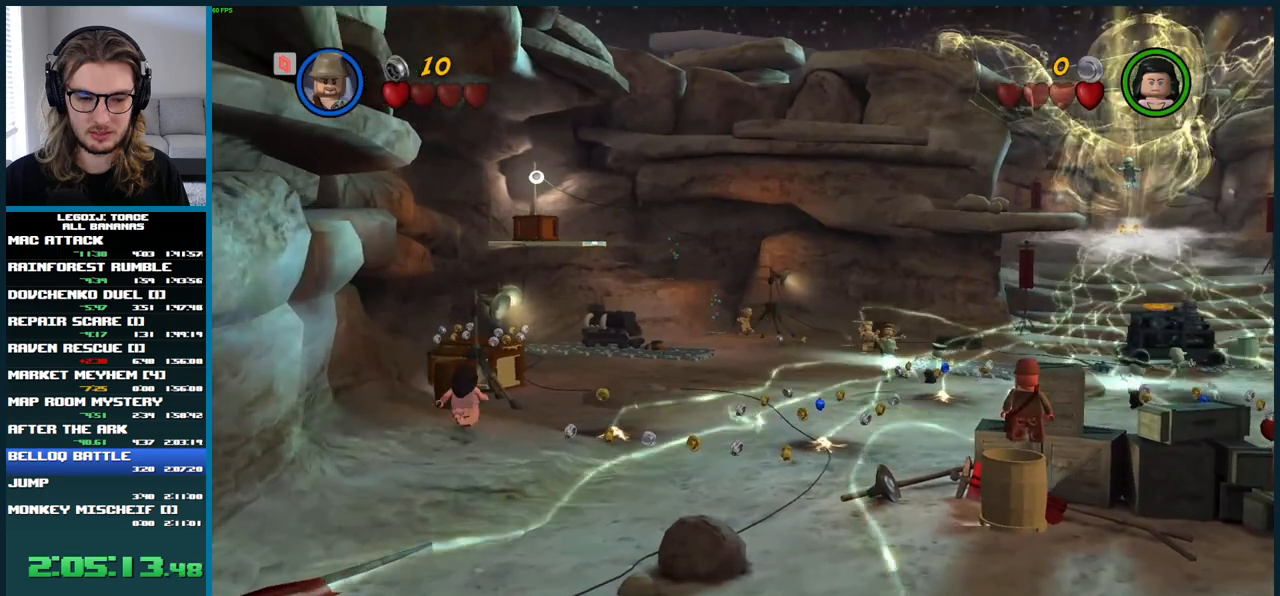
{"buttons": [], "left_stick": "up-right", "right_stick": "left", "button_events": []}
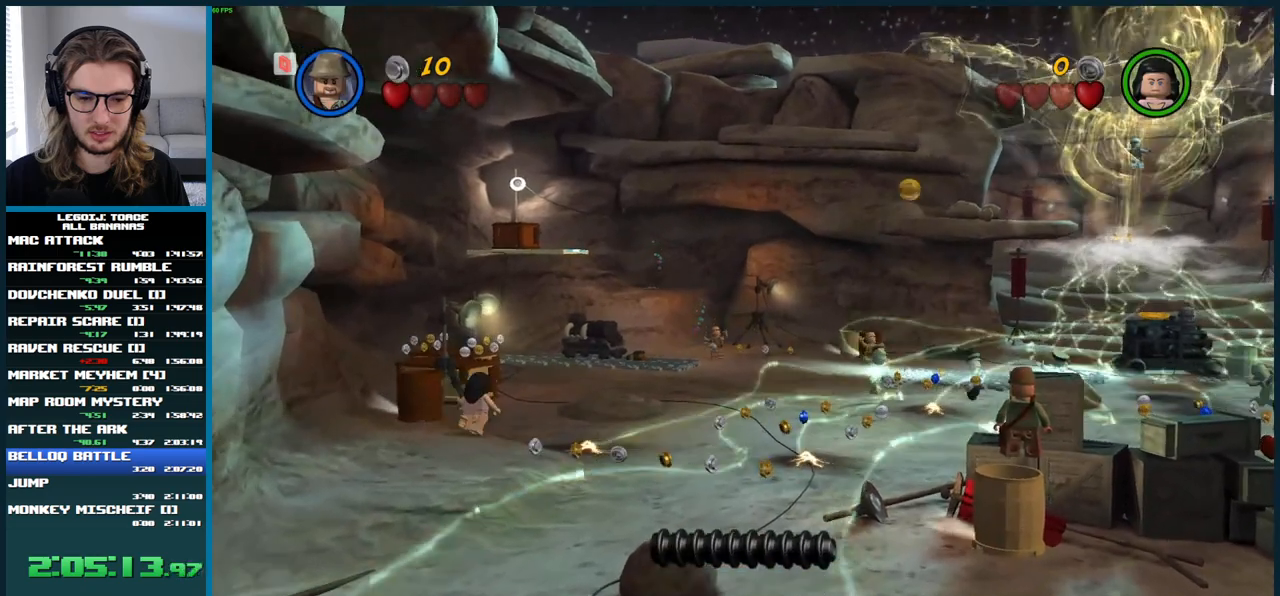
{"buttons": [], "left_stick": "up", "right_stick": "left", "button_events": []}
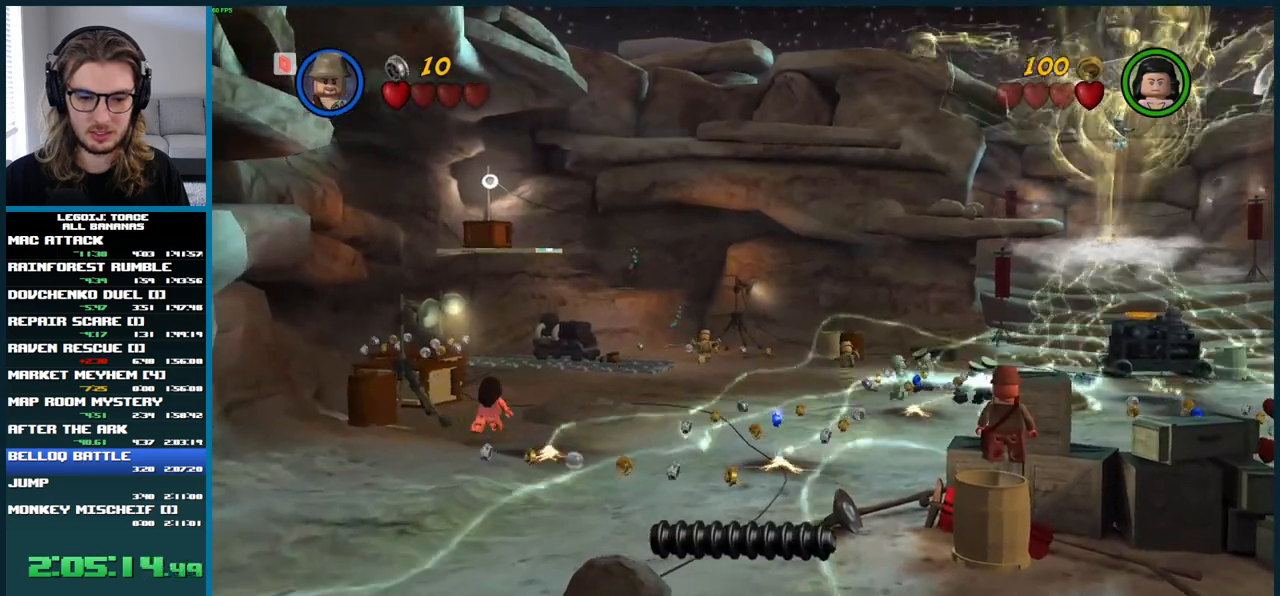
{"buttons": [], "left_stick": "up-right", "right_stick": "left", "button_events": []}
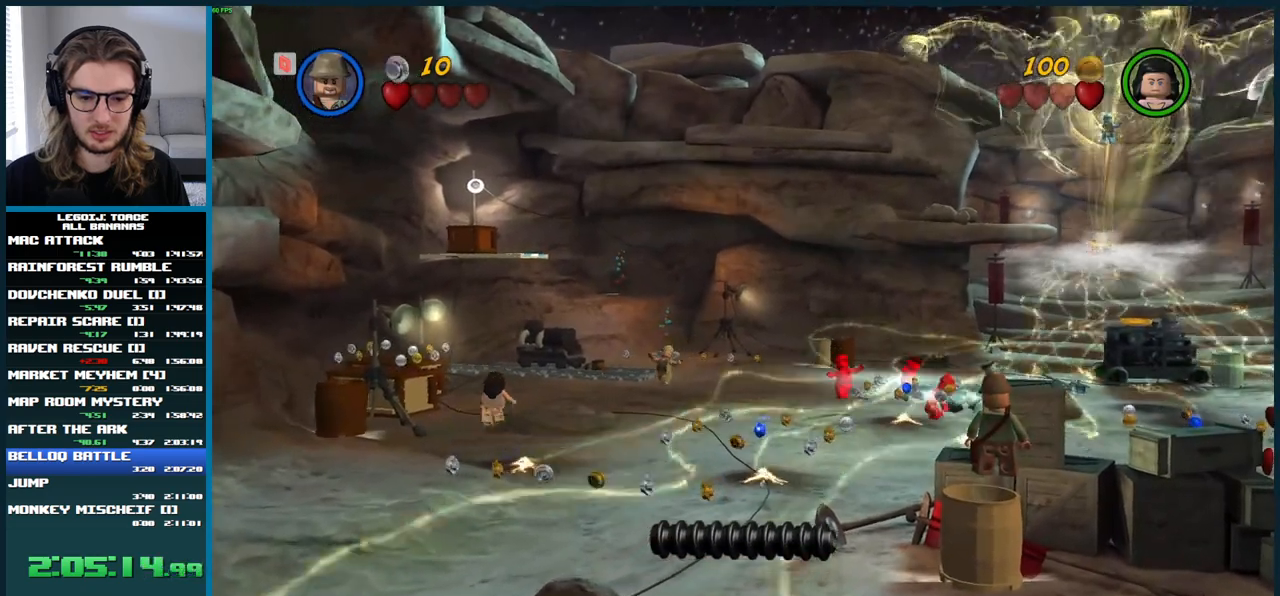
{"buttons": [], "left_stick": "up-right", "right_stick": "up-left", "button_events": []}
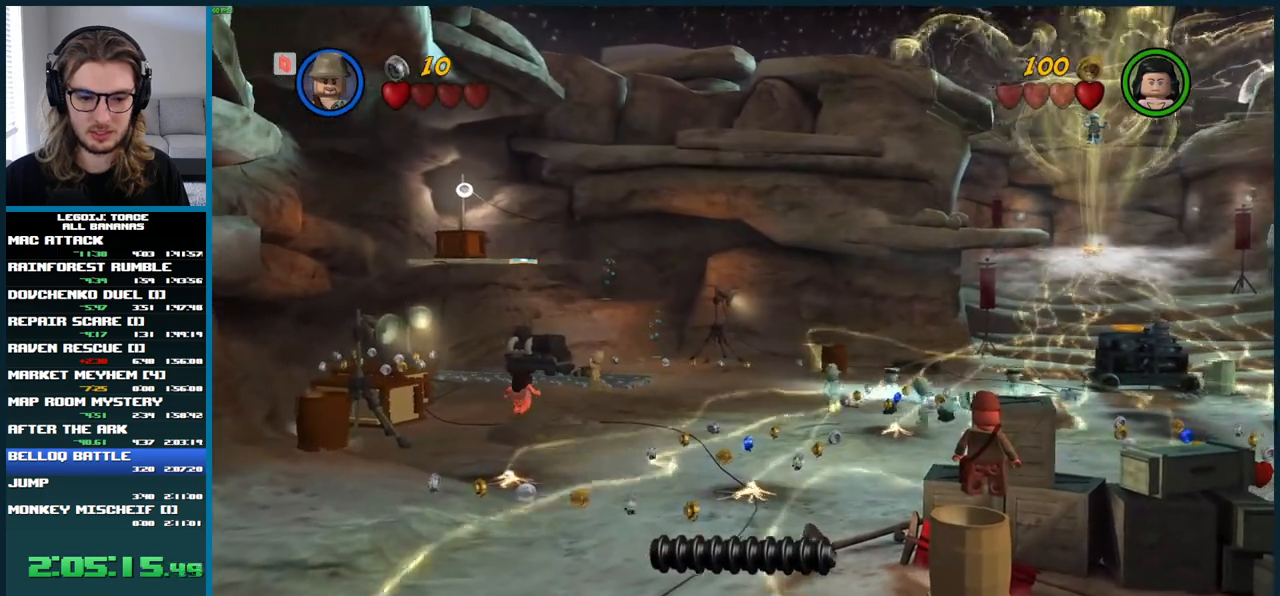
{"buttons": ["A"], "left_stick": "up-right", "right_stick": "up-left", "button_events": [[200, "A", "down"]]}
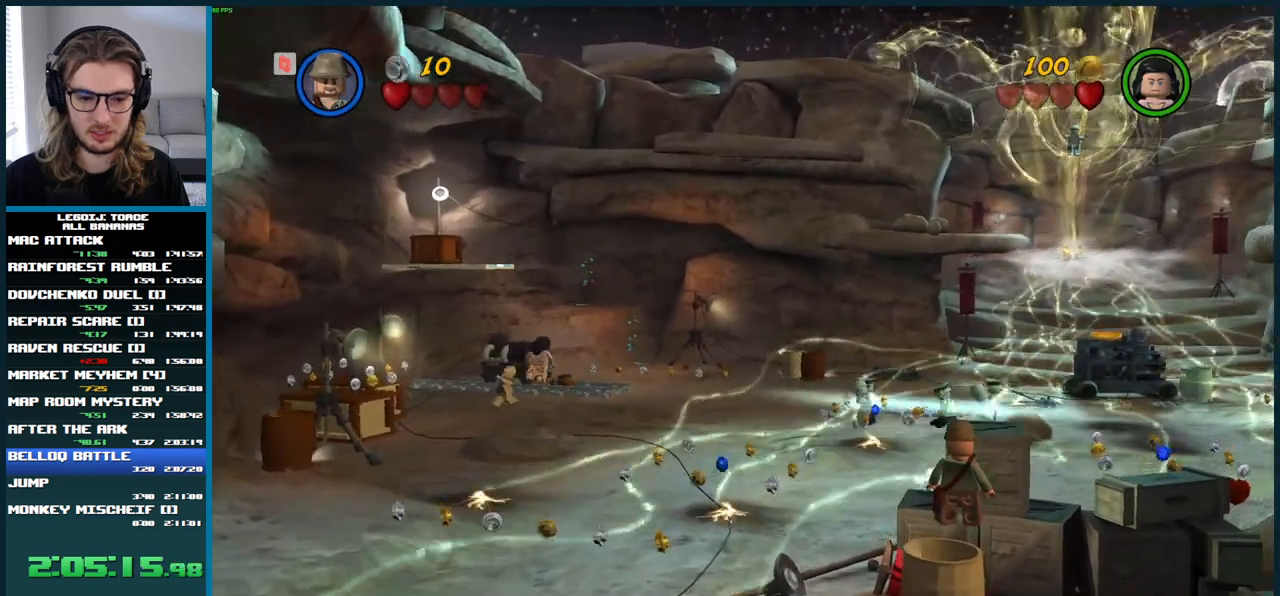
{"buttons": [], "left_stick": "up-right", "right_stick": "up-left", "button_events": [[500, "A", "up"]]}
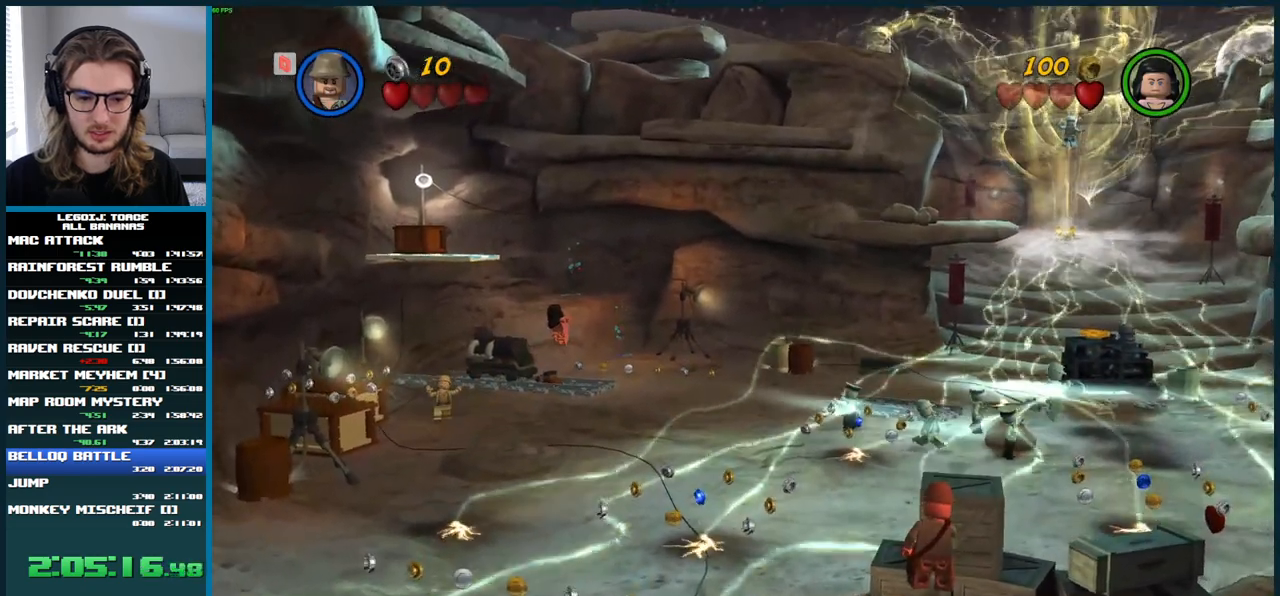
{"buttons": [], "left_stick": "up-right", "right_stick": "up-left", "button_events": []}